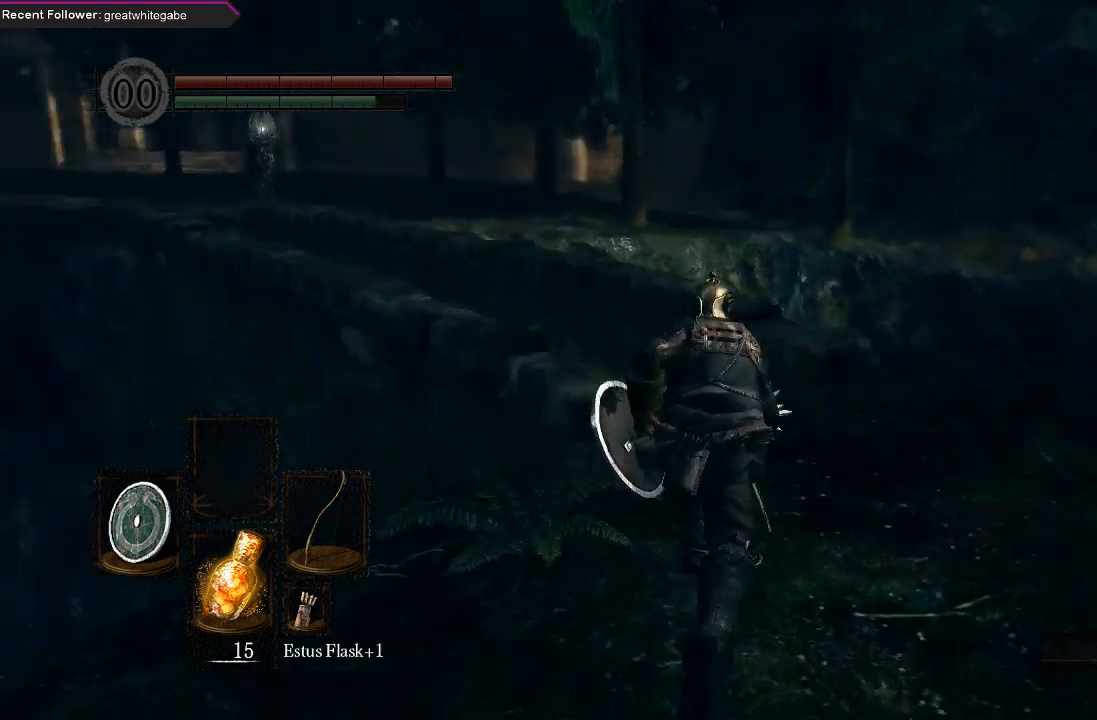
Gameplay with a controller (Xbox layout); each line is a JSON object with the inputs held at the frame after it. "events" lists button and stick changes between this image and that frame as [ms after this image, input, new state], when the widget could be followed in between.
{"buttons": ["B"], "left_stick": "up", "right_stick": "left", "events": [[33, "right_stick", "center"], [133, "right_stick", "left"]]}
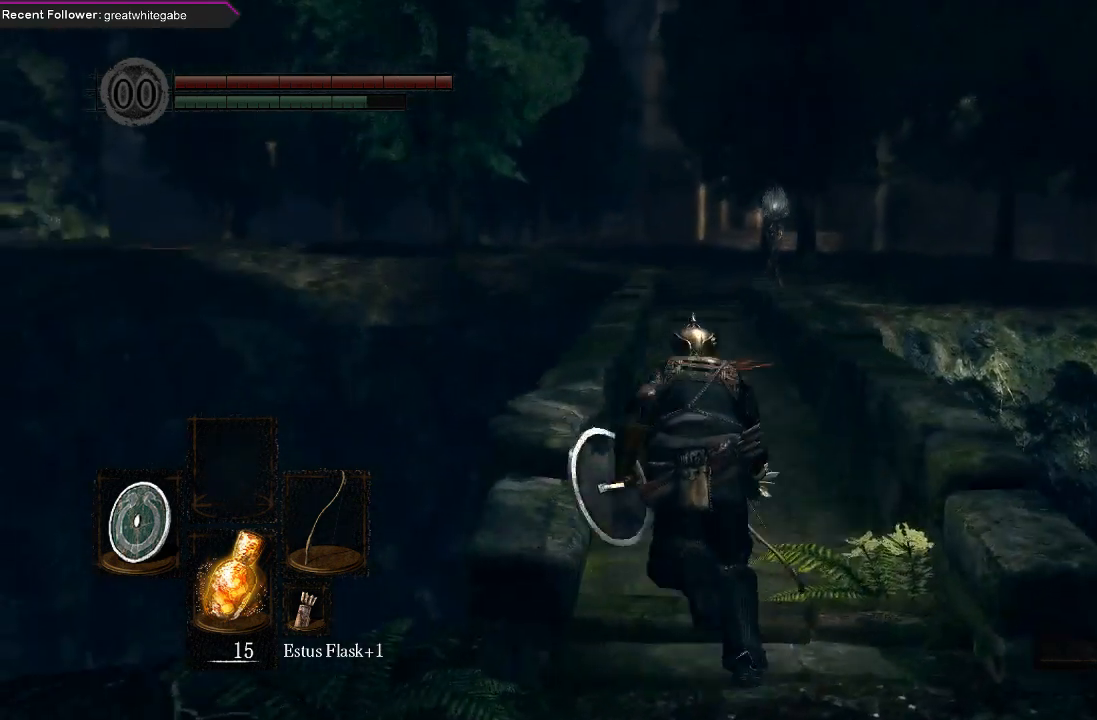
{"buttons": ["B"], "left_stick": "up", "right_stick": "center", "events": [[33, "right_stick", "center"]]}
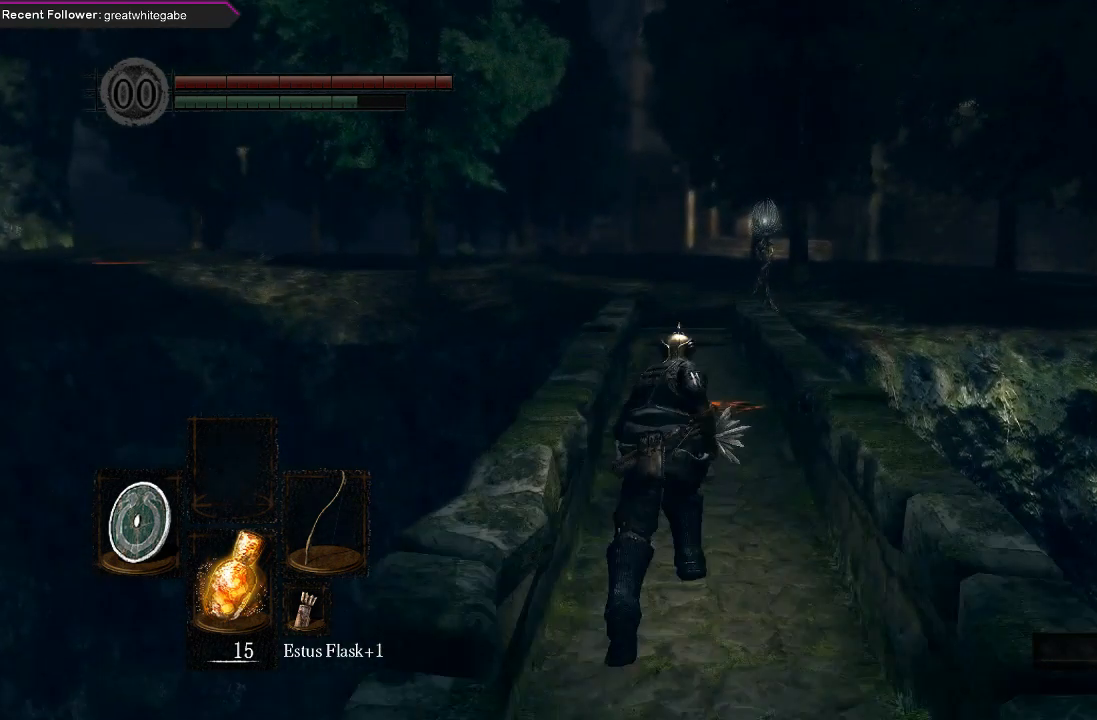
{"buttons": ["B"], "left_stick": "up", "right_stick": "center", "events": []}
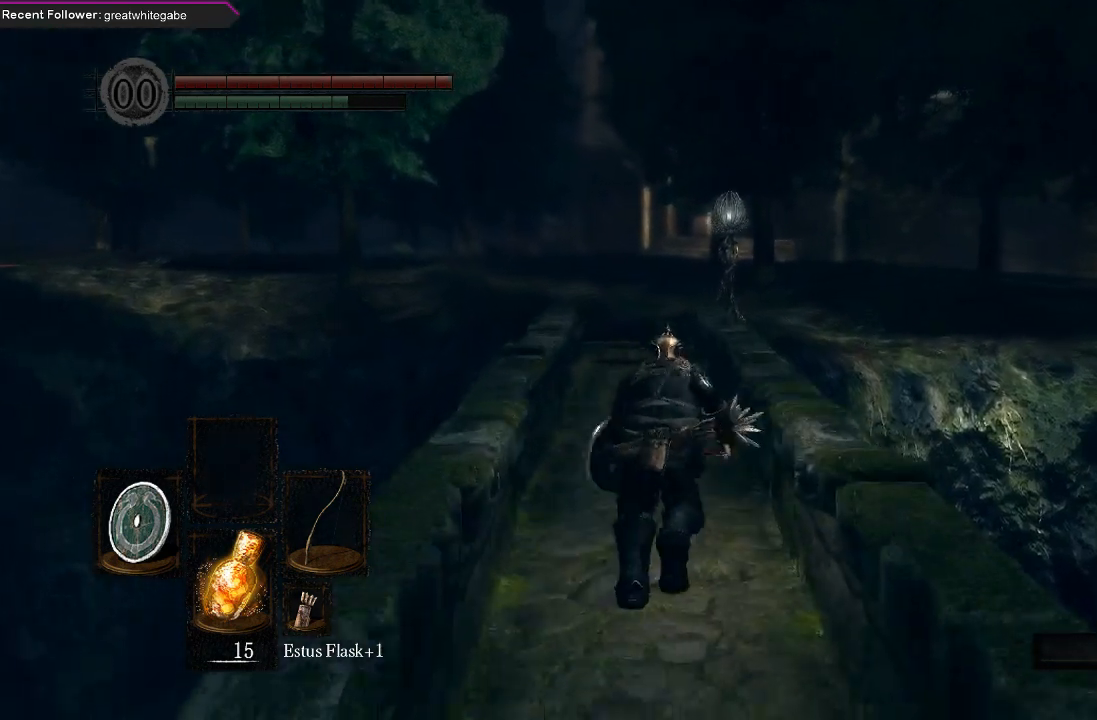
{"buttons": ["B"], "left_stick": "up", "right_stick": "center", "events": []}
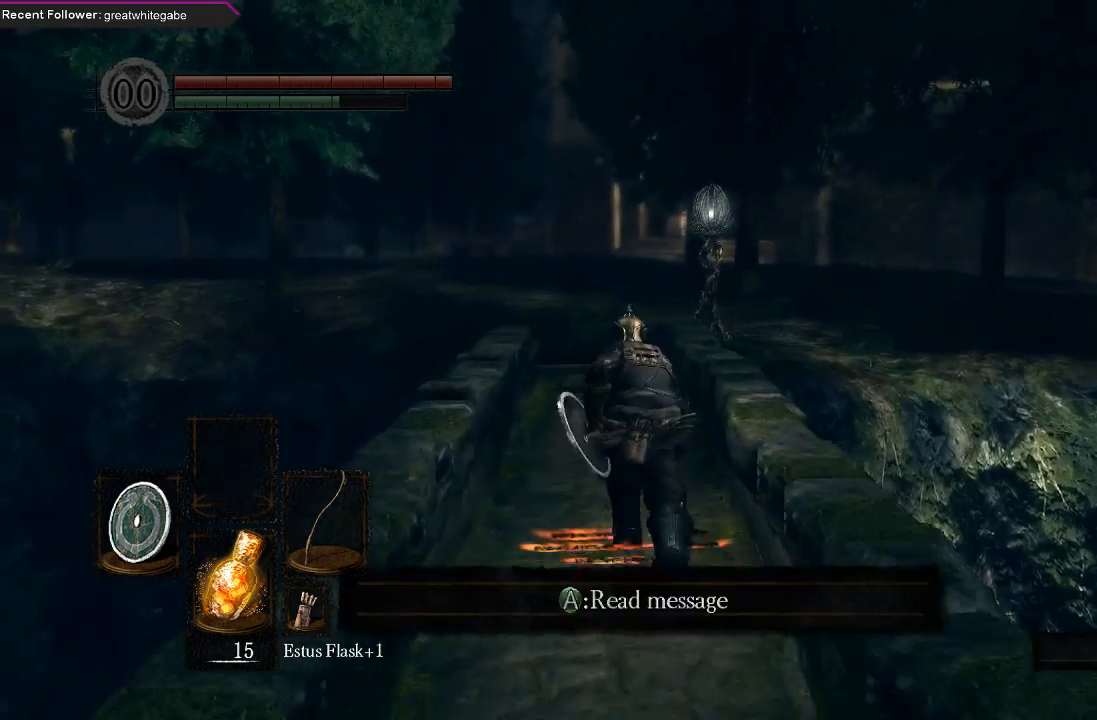
{"buttons": ["B"], "left_stick": "up", "right_stick": "center", "events": []}
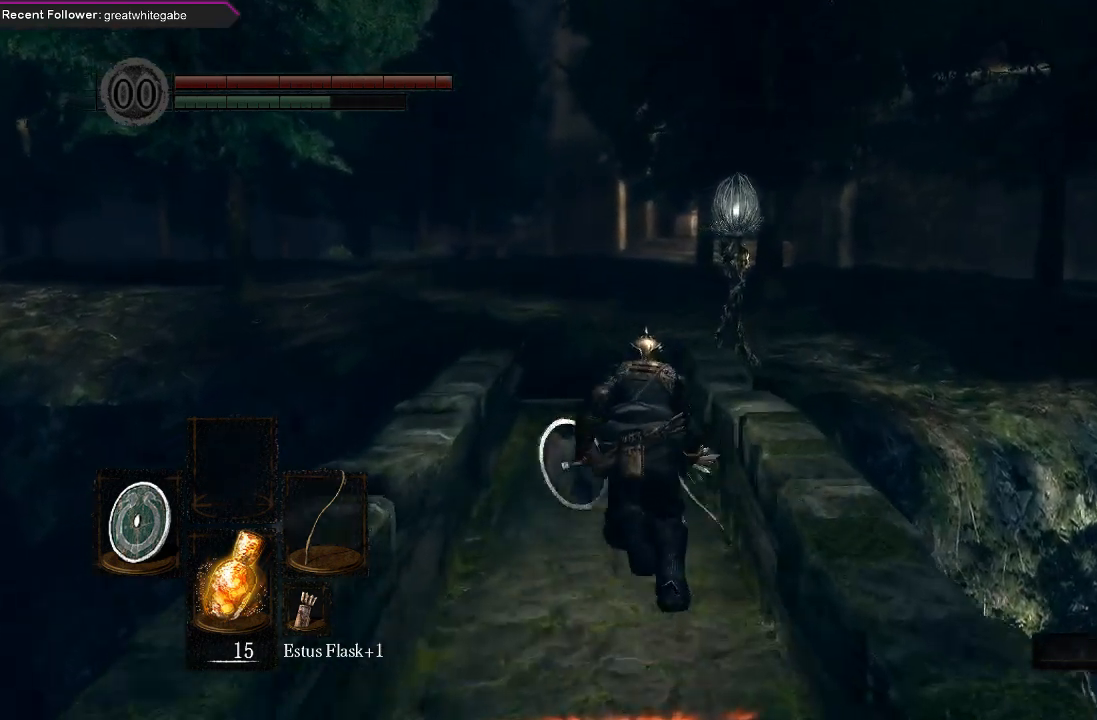
{"buttons": ["B"], "left_stick": "up", "right_stick": "center", "events": []}
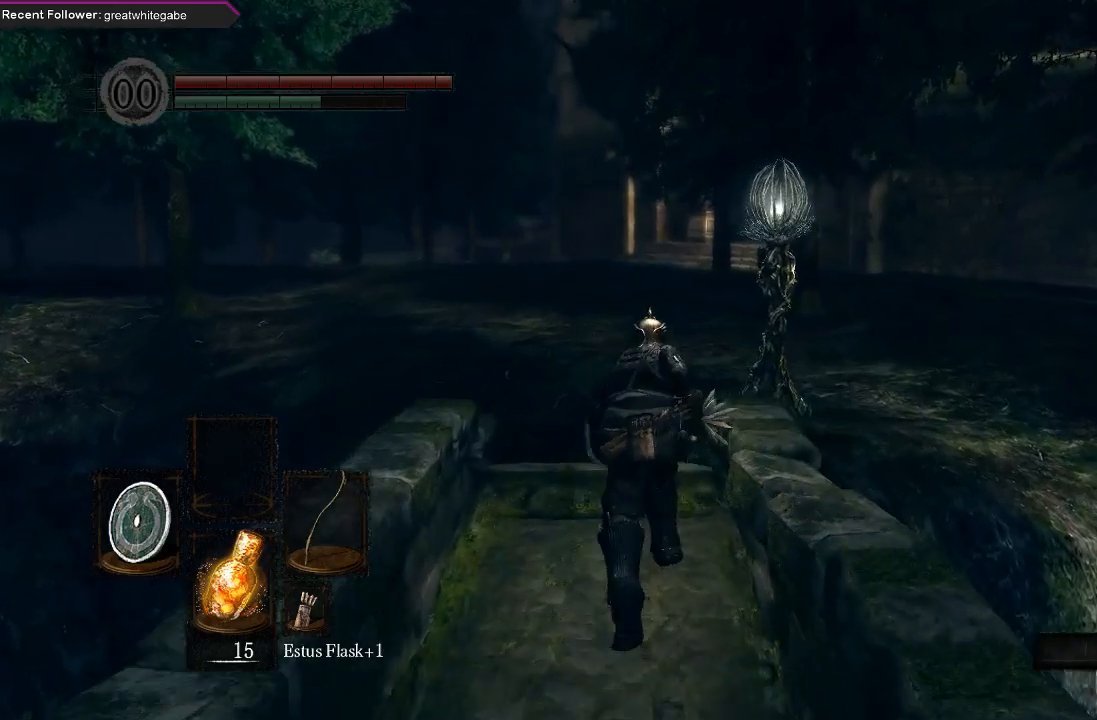
{"buttons": ["B"], "left_stick": "up", "right_stick": "center", "events": []}
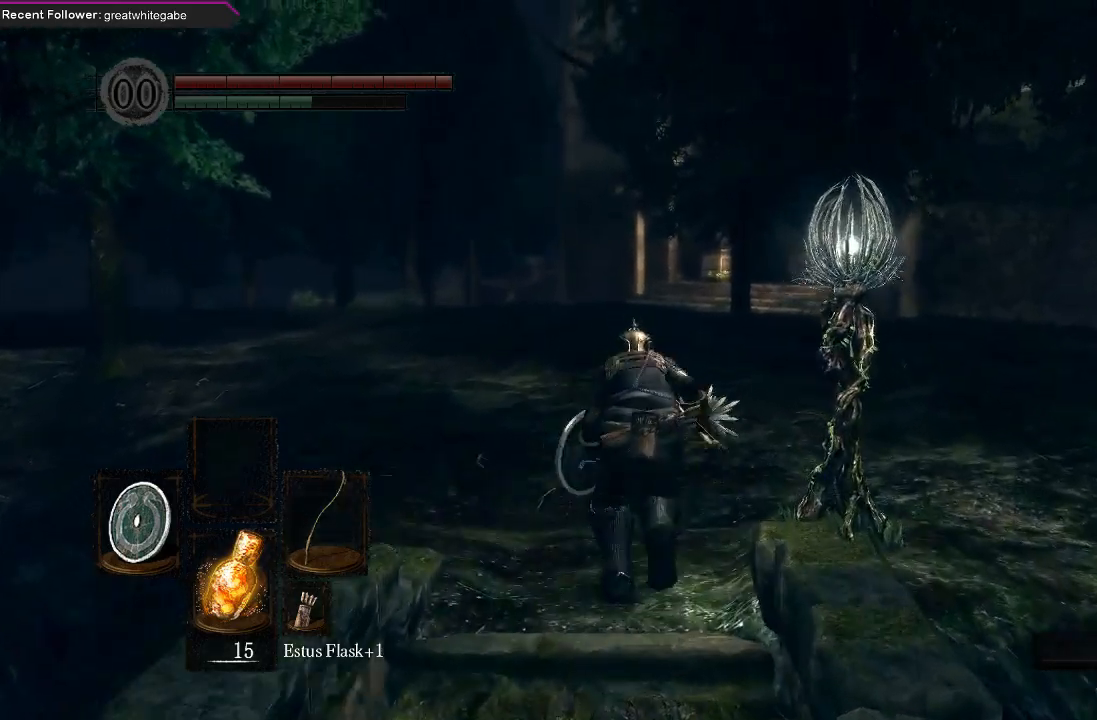
{"buttons": ["B"], "left_stick": "up", "right_stick": "center", "events": []}
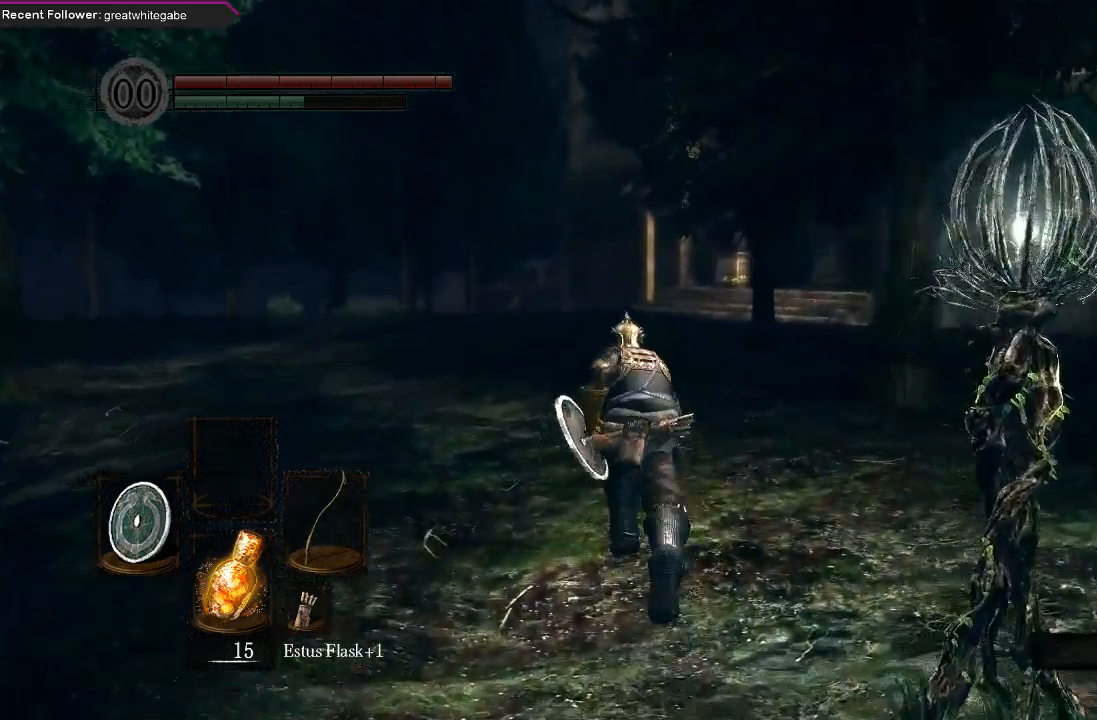
{"buttons": ["B"], "left_stick": "up", "right_stick": "center", "events": []}
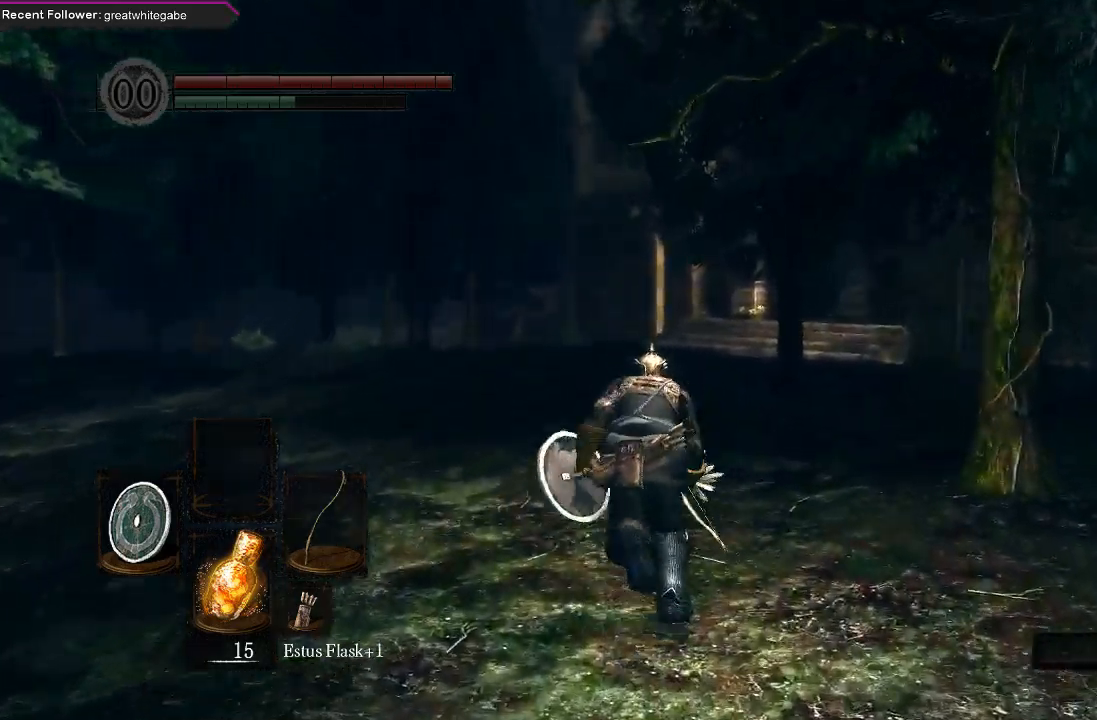
{"buttons": ["B"], "left_stick": "up", "right_stick": "center", "events": []}
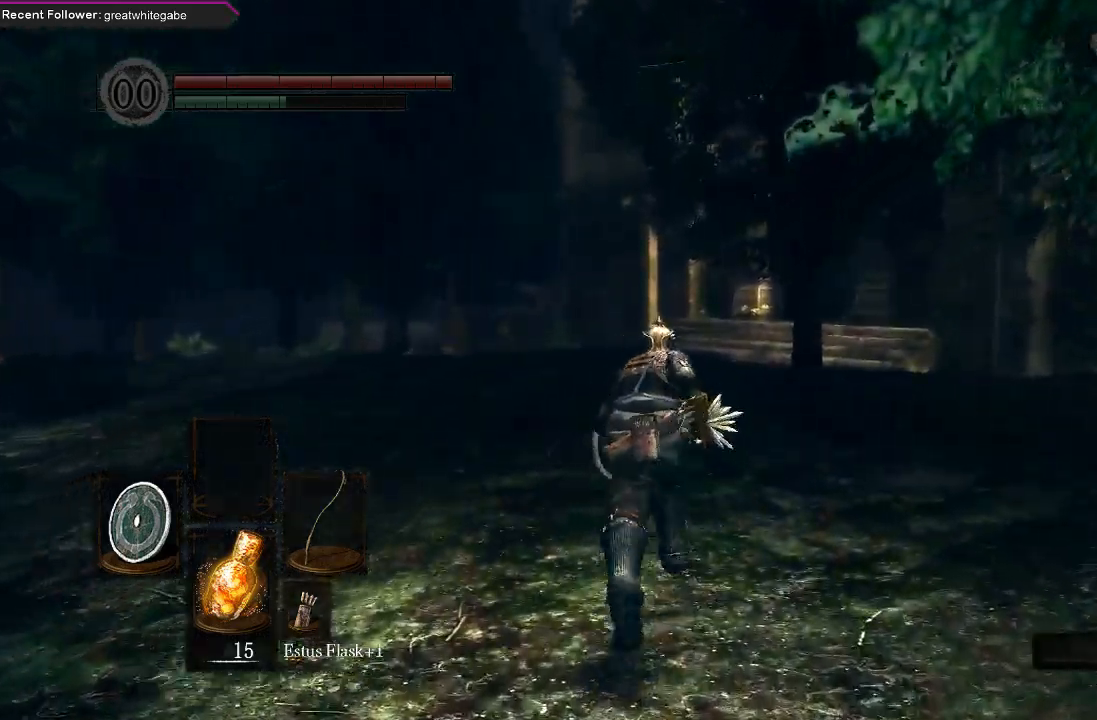
{"buttons": ["B"], "left_stick": "up", "right_stick": "center", "events": []}
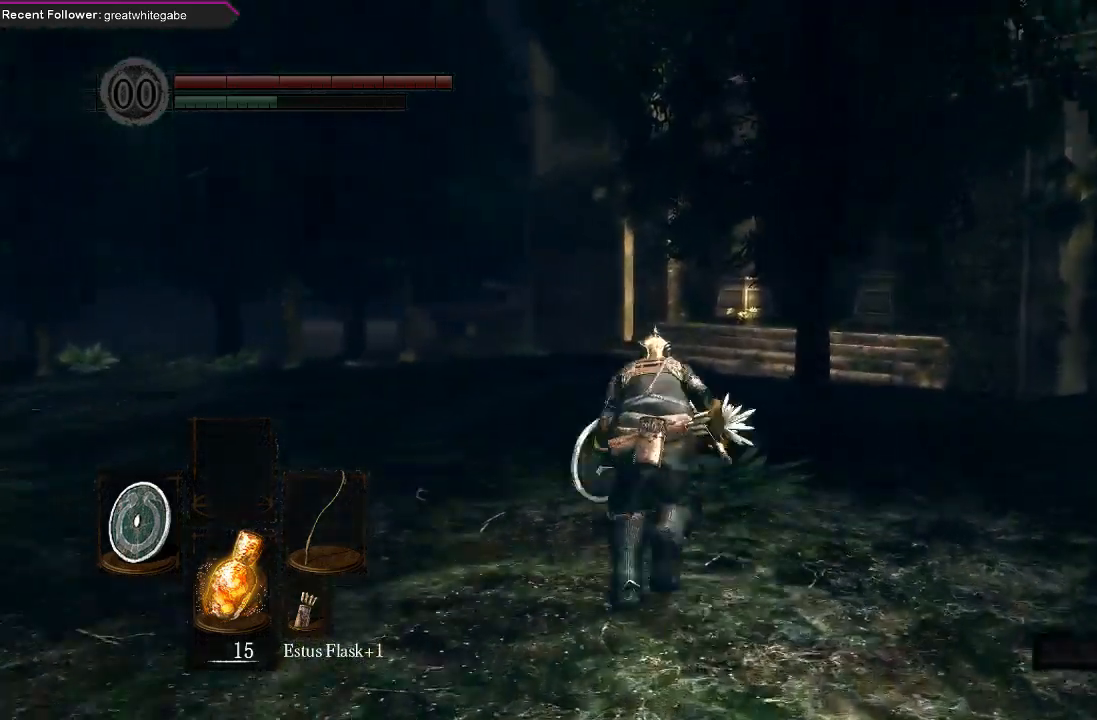
{"buttons": ["B"], "left_stick": "up", "right_stick": "center", "events": [[200, "right_stick", "up-left"], [333, "right_stick", "center"]]}
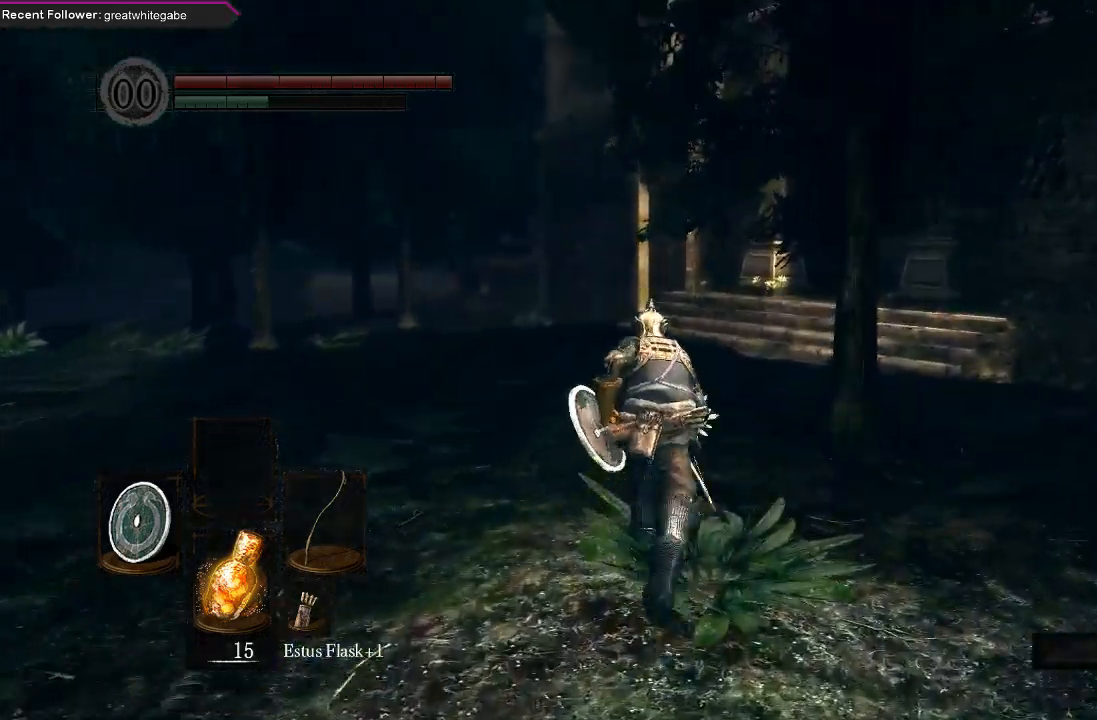
{"buttons": ["B"], "left_stick": "up", "right_stick": "center", "events": []}
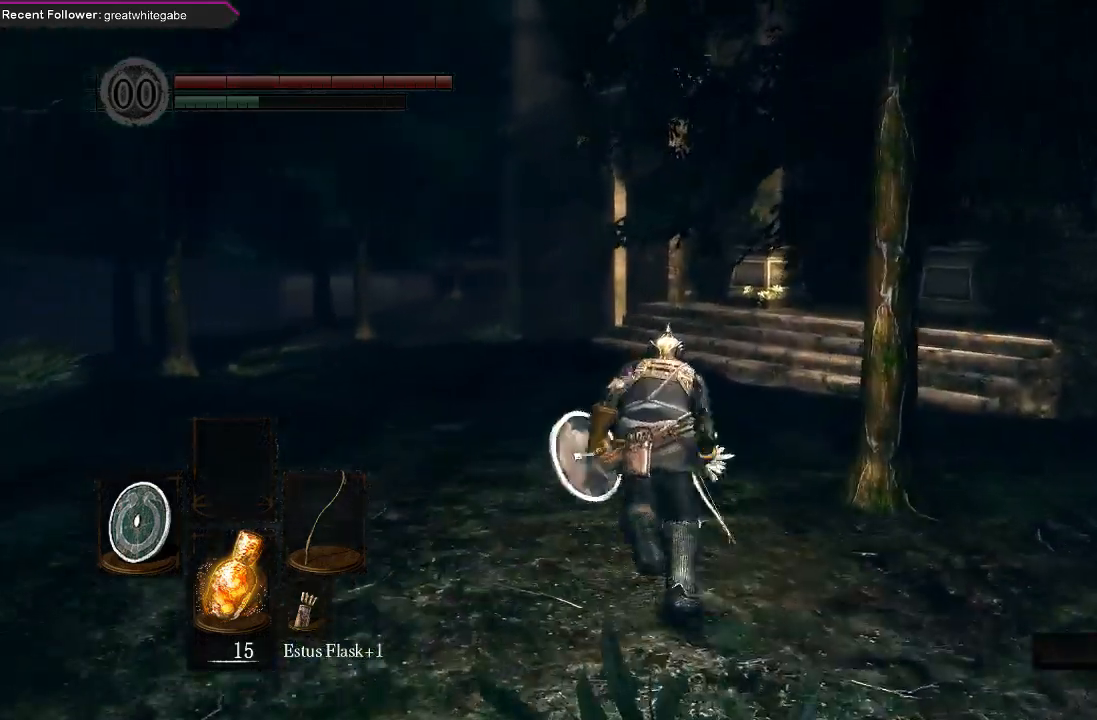
{"buttons": ["B"], "left_stick": "up", "right_stick": "center", "events": []}
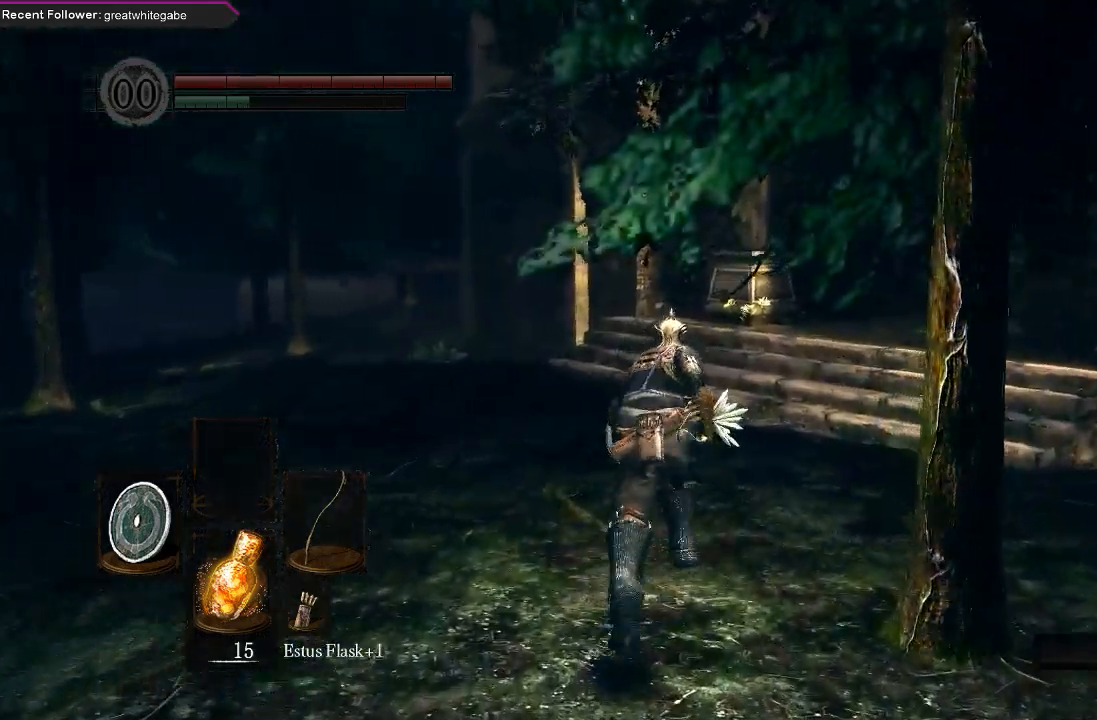
{"buttons": ["B"], "left_stick": "up", "right_stick": "center", "events": []}
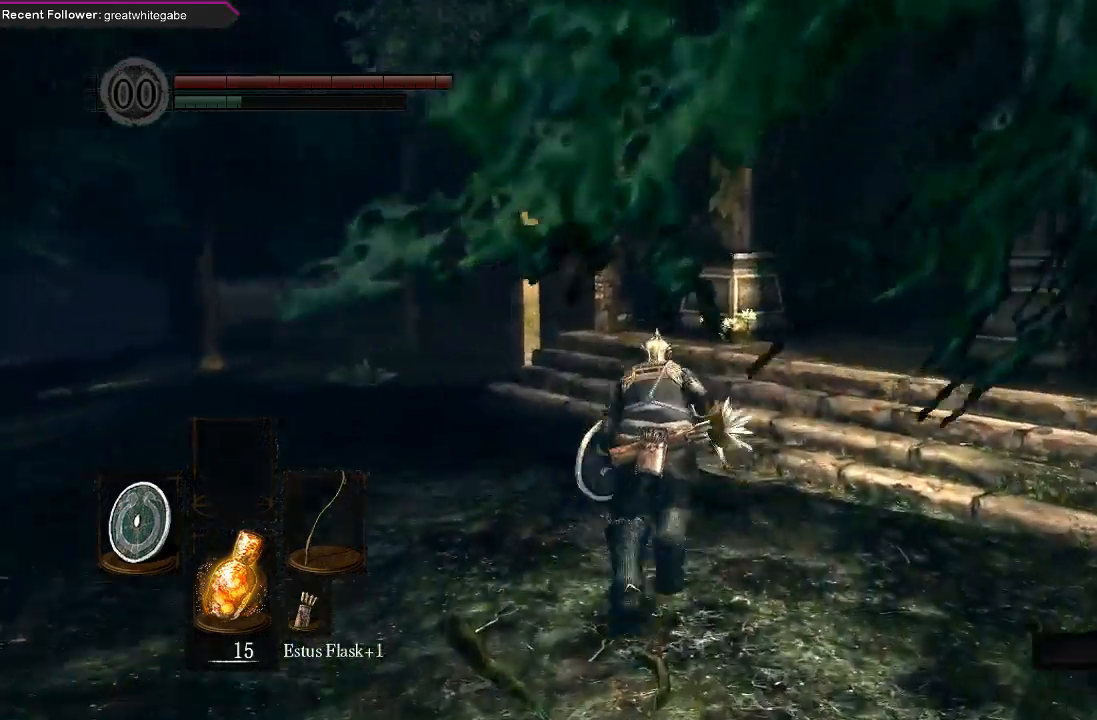
{"buttons": ["B"], "left_stick": "up", "right_stick": "center", "events": []}
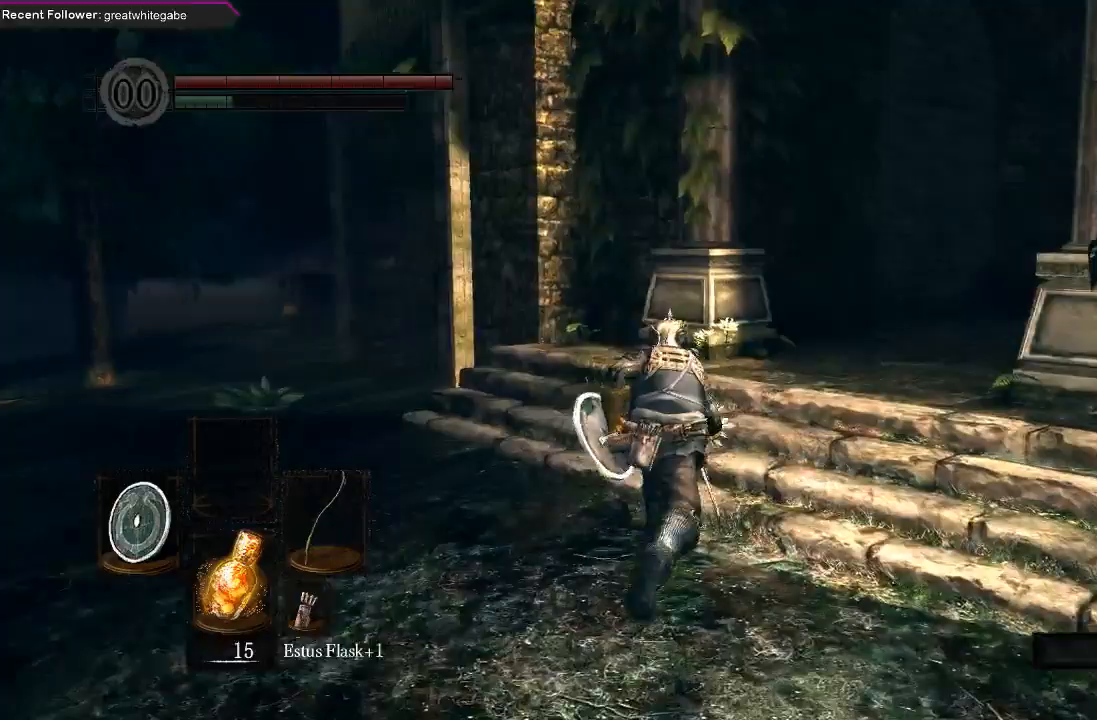
{"buttons": [], "left_stick": "up", "right_stick": "center", "events": [[200, "right_stick", "up-right"], [300, "B", "up"], [300, "right_stick", "center"]]}
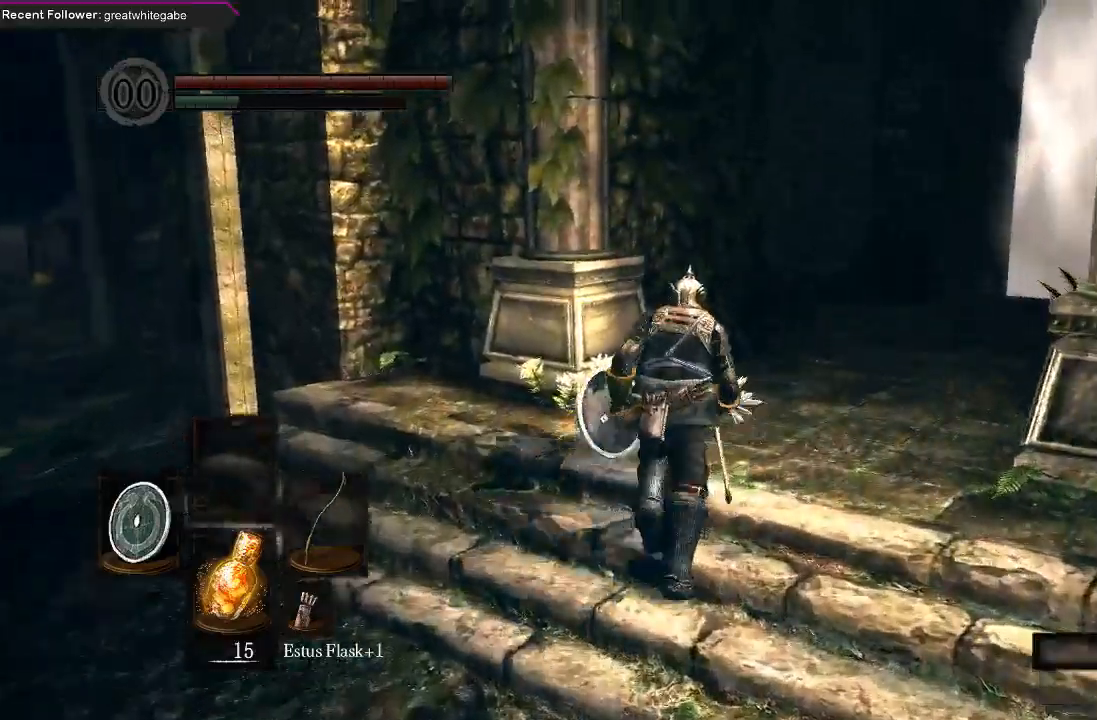
{"buttons": [], "left_stick": "up", "right_stick": "center", "events": [[233, "L2", "down"], [300, "L2", "up"]]}
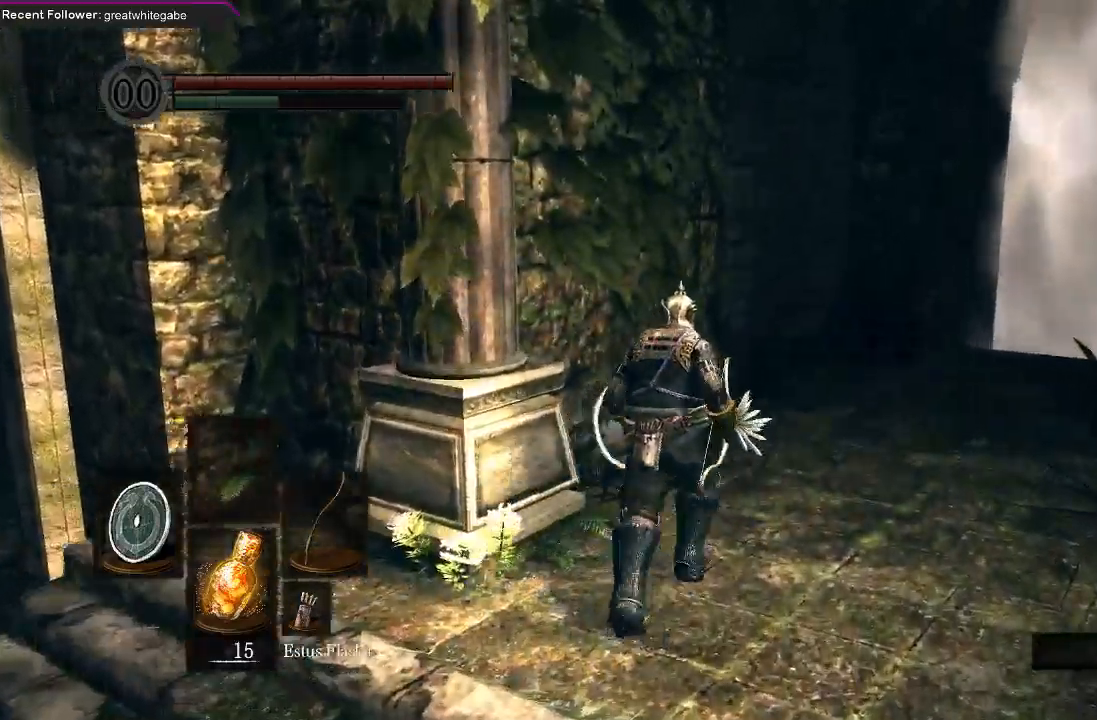
{"buttons": [], "left_stick": "up", "right_stick": "center", "events": []}
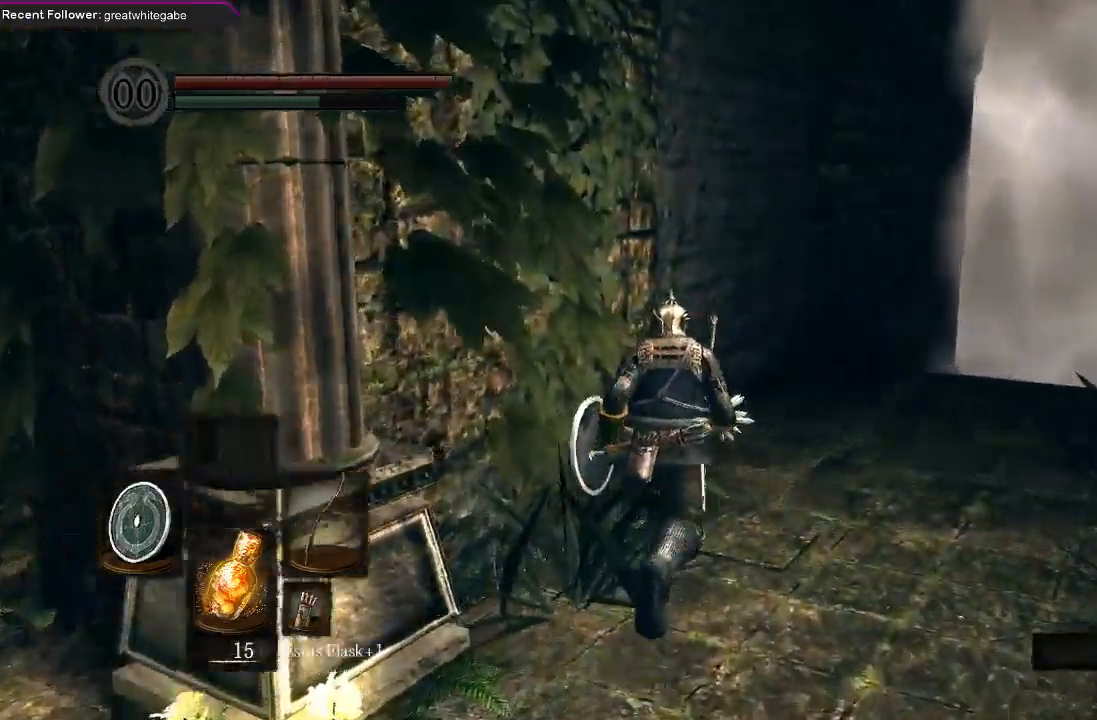
{"buttons": [], "left_stick": "up-right", "right_stick": "center", "events": [[200, "left_stick", "up-right"]]}
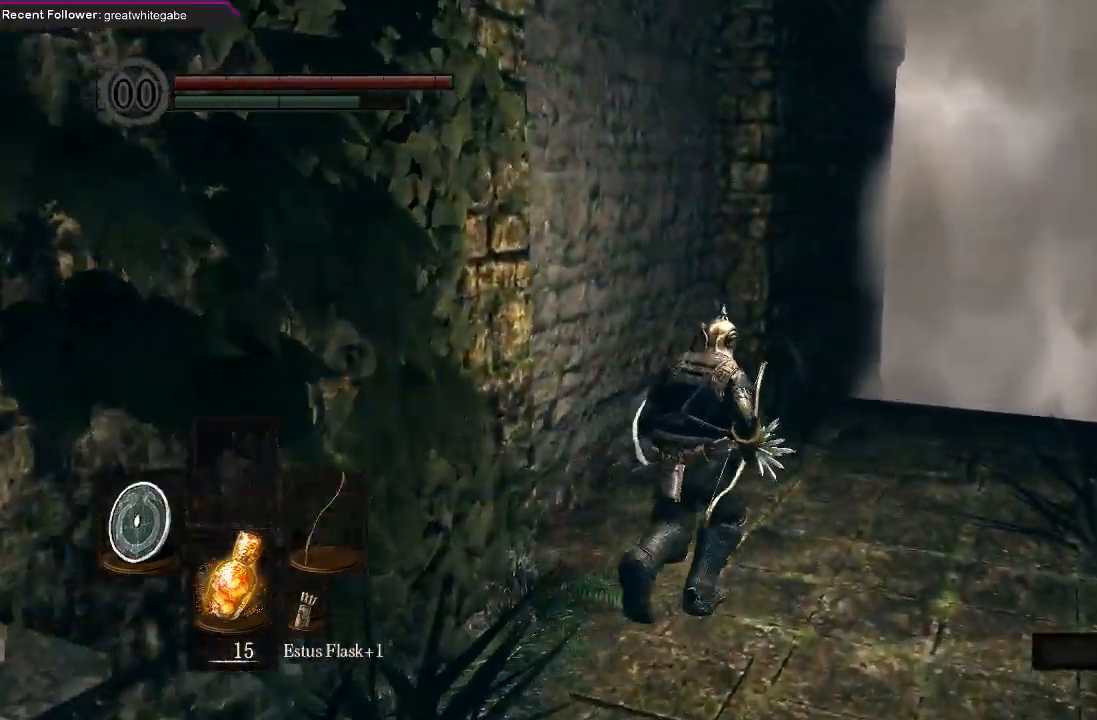
{"buttons": [], "left_stick": "up-right", "right_stick": "center", "events": []}
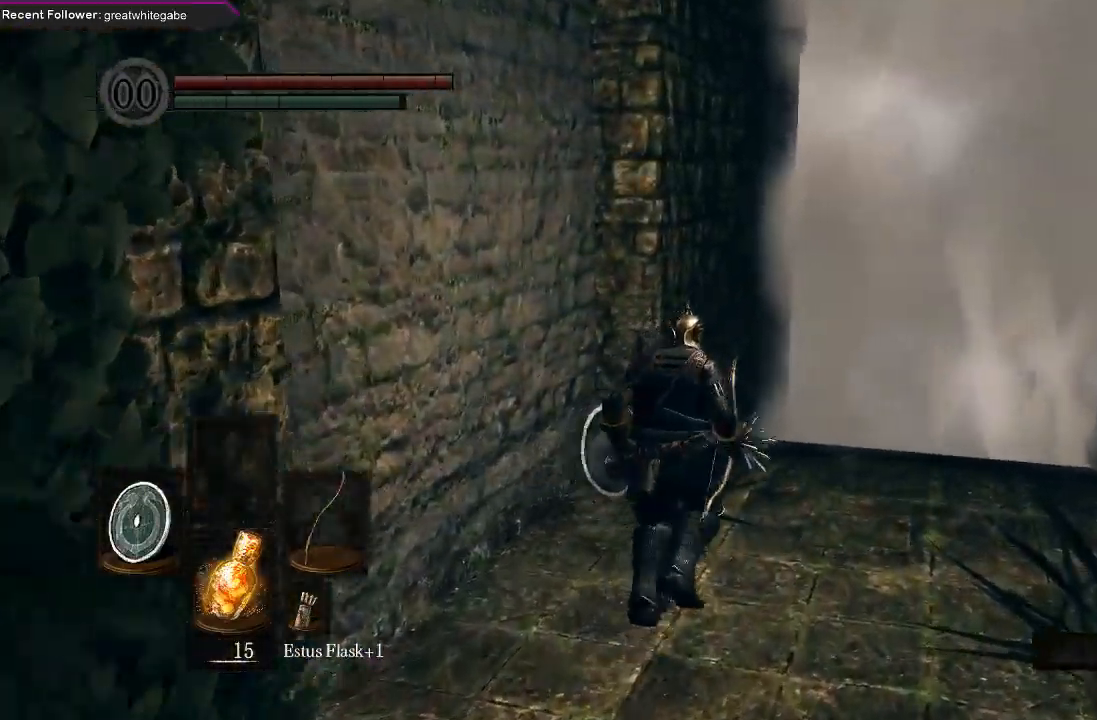
{"buttons": [], "left_stick": "center", "right_stick": "center", "events": [[400, "left_stick", "center"]]}
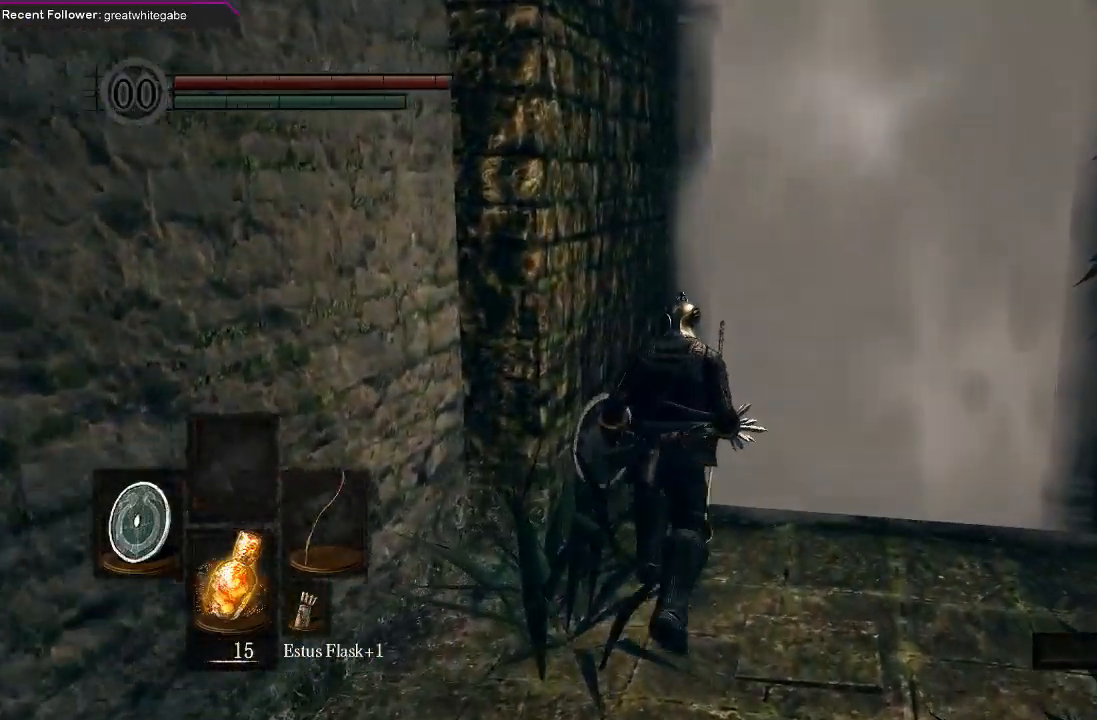
{"buttons": [], "left_stick": "center", "right_stick": "center", "events": []}
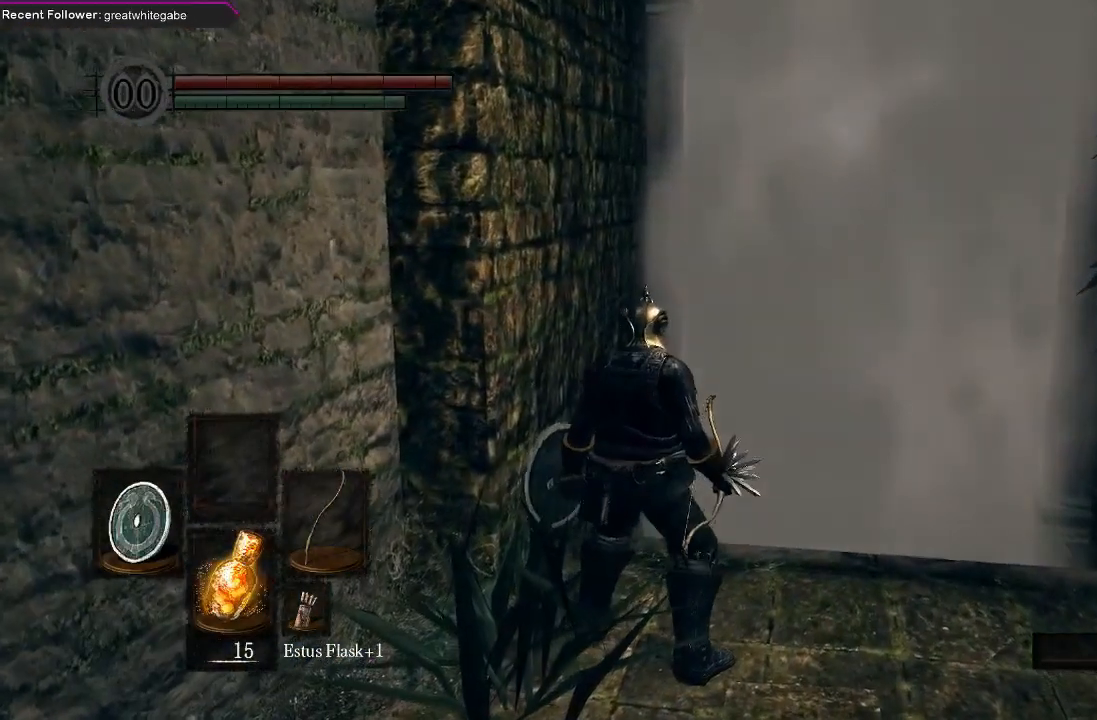
{"buttons": [], "left_stick": "up-right", "right_stick": "center", "events": [[33, "left_stick", "up"], [500, "left_stick", "up-right"]]}
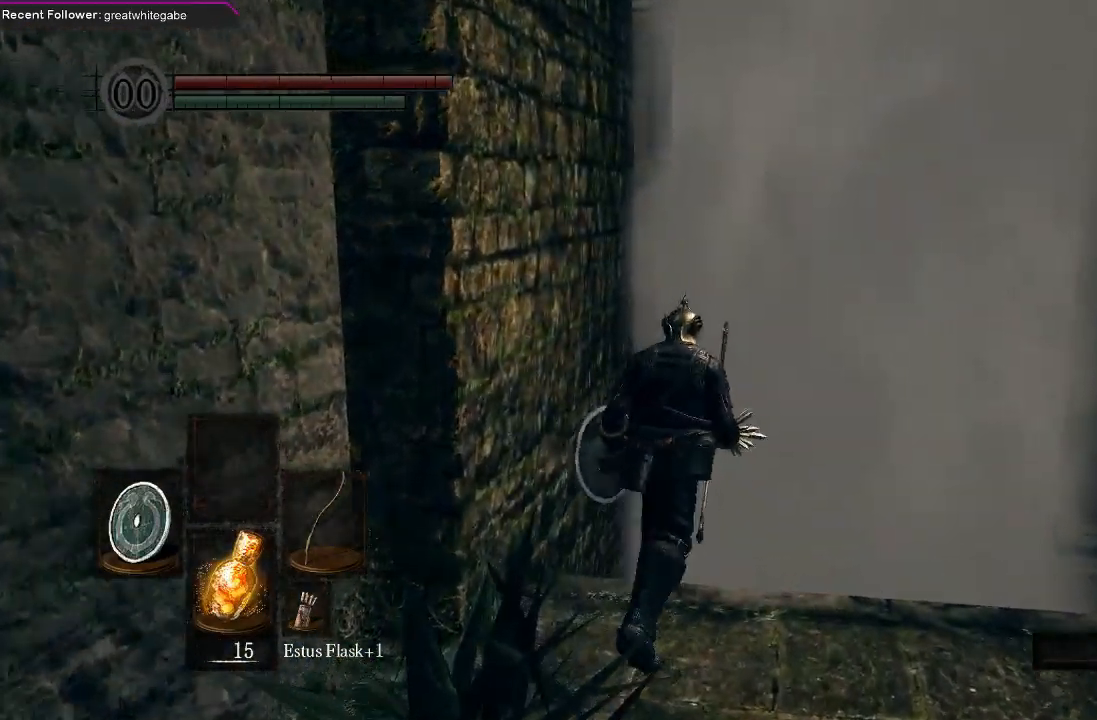
{"buttons": [], "left_stick": "up-right", "right_stick": "center", "events": [[267, "right_stick", "up"], [467, "right_stick", "center"]]}
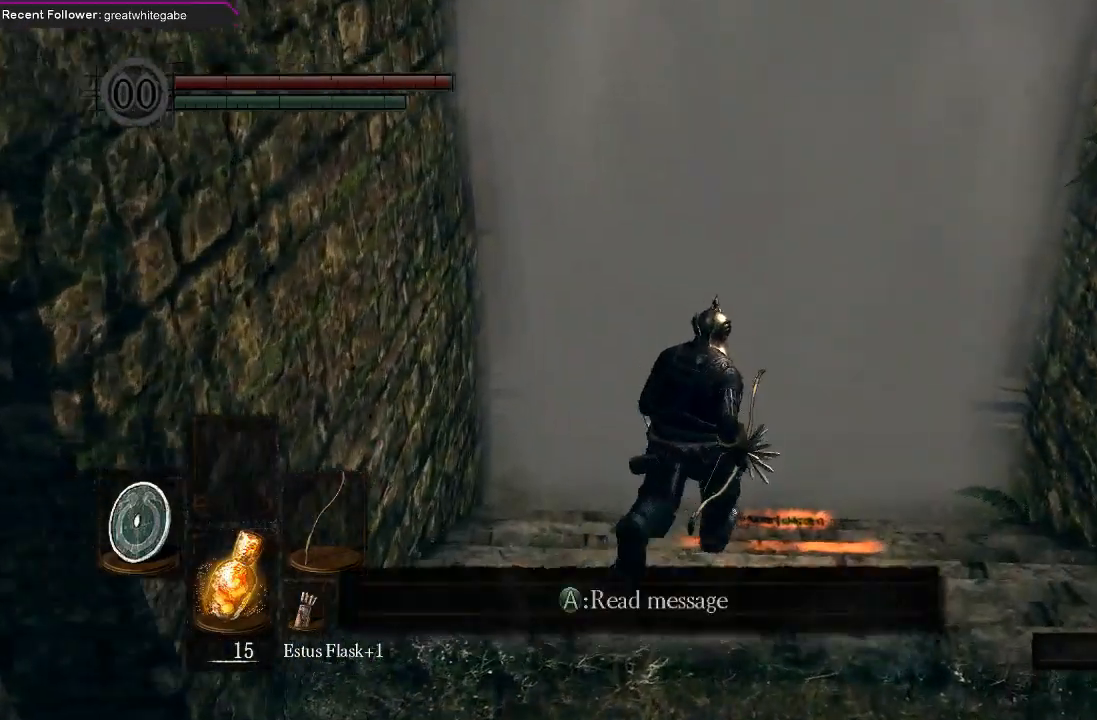
{"buttons": [], "left_stick": "up", "right_stick": "center", "events": [[33, "left_stick", "up"], [433, "A", "down"], [500, "A", "up"]]}
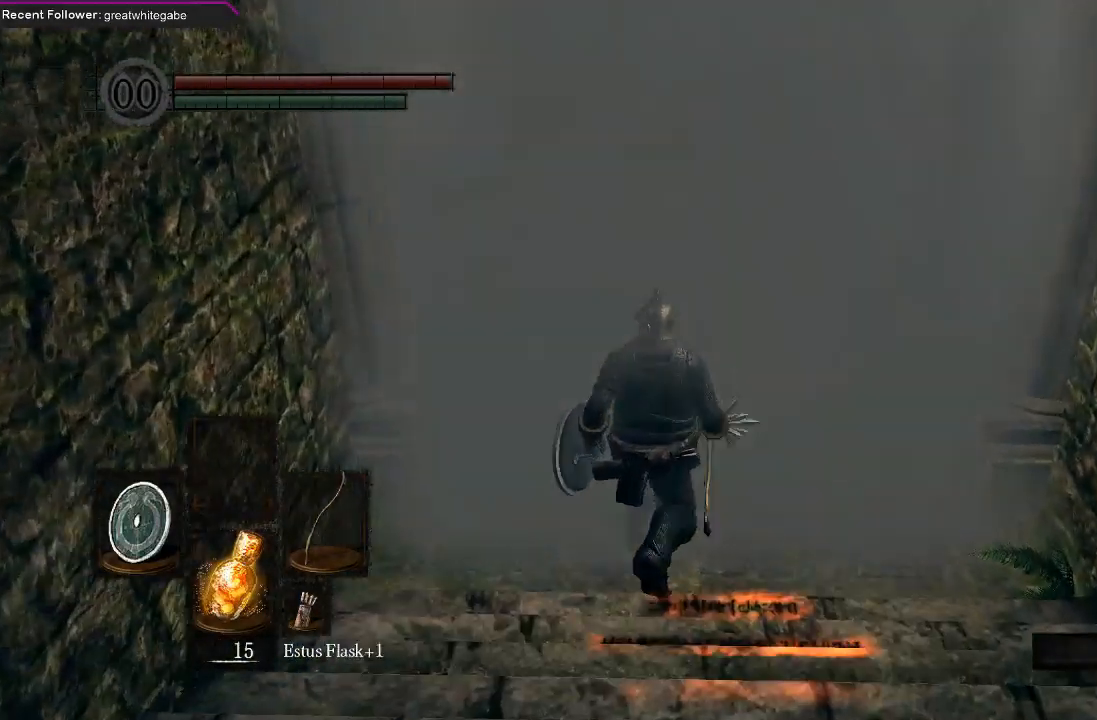
{"buttons": [], "left_stick": "center", "right_stick": "center", "events": [[100, "A", "down"], [200, "A", "up"], [233, "left_stick", "center"]]}
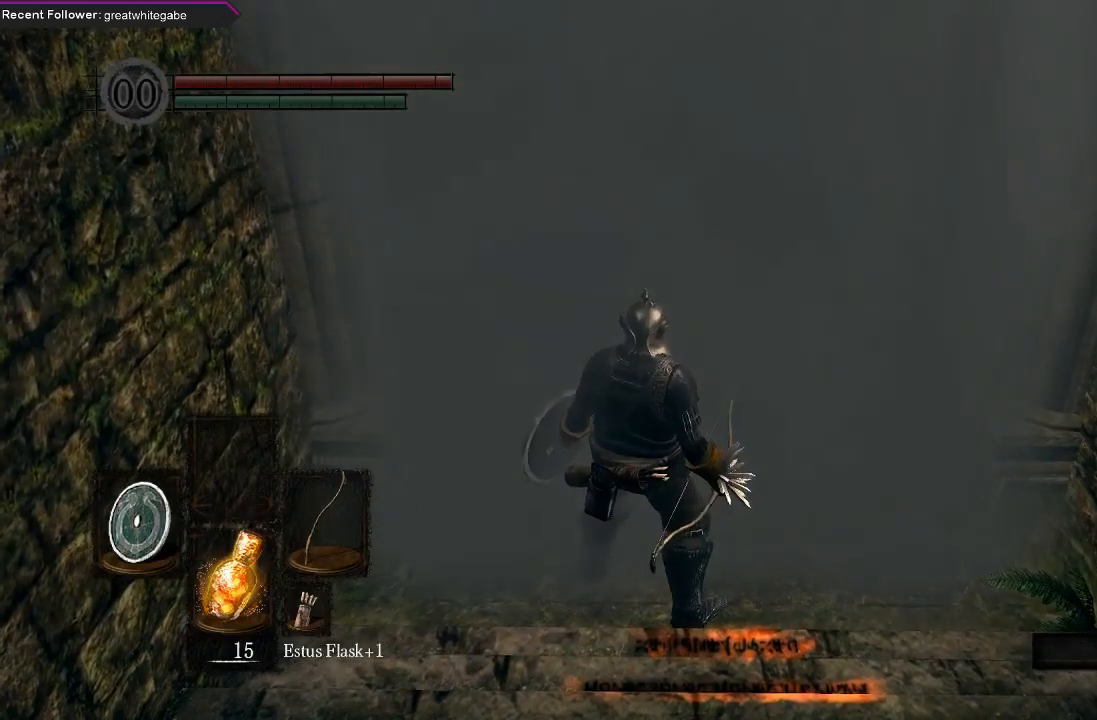
{"buttons": [], "left_stick": "center", "right_stick": "center", "events": []}
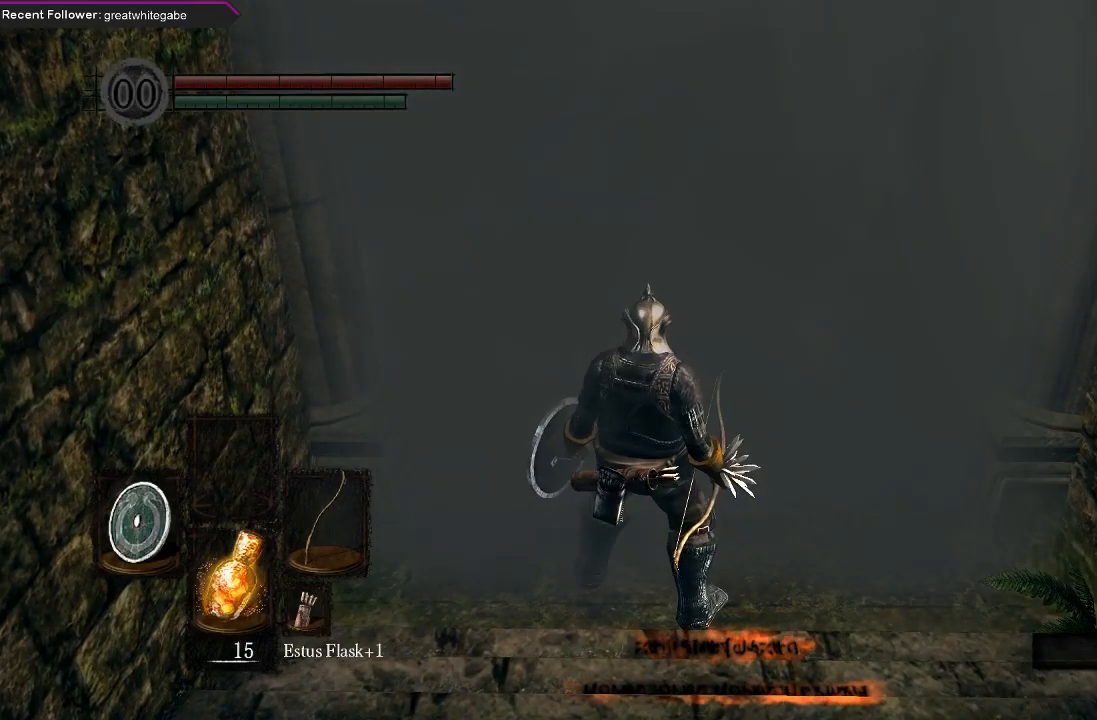
{"buttons": [], "left_stick": "center", "right_stick": "center", "events": []}